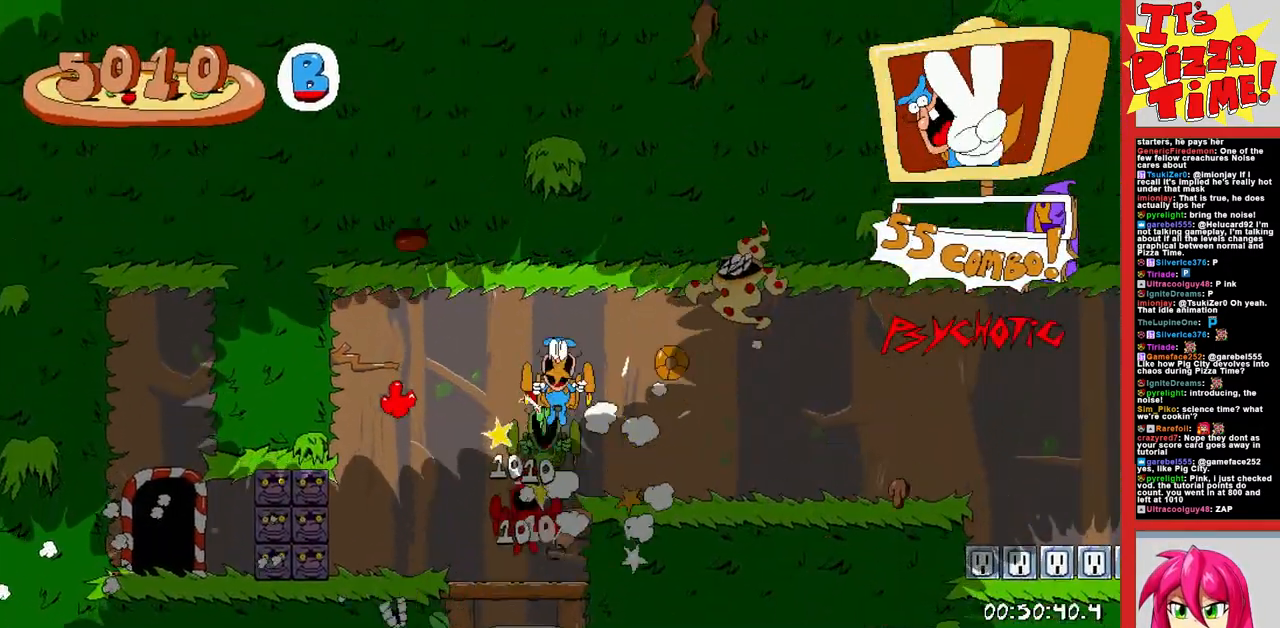
Gameplay with a controller (Nintendo layout); each line is a JSON object with the inputs held at the frame after it. "events" lists button and stick changes between this image and that frame as [ms after this image, input, new state], when the widget could be followed in between. Not read: L3 R3.
{"buttons": ["R1", "DPAD_RIGHT"], "events": [[150, "Y", "down"], [233, "Y", "up"]]}
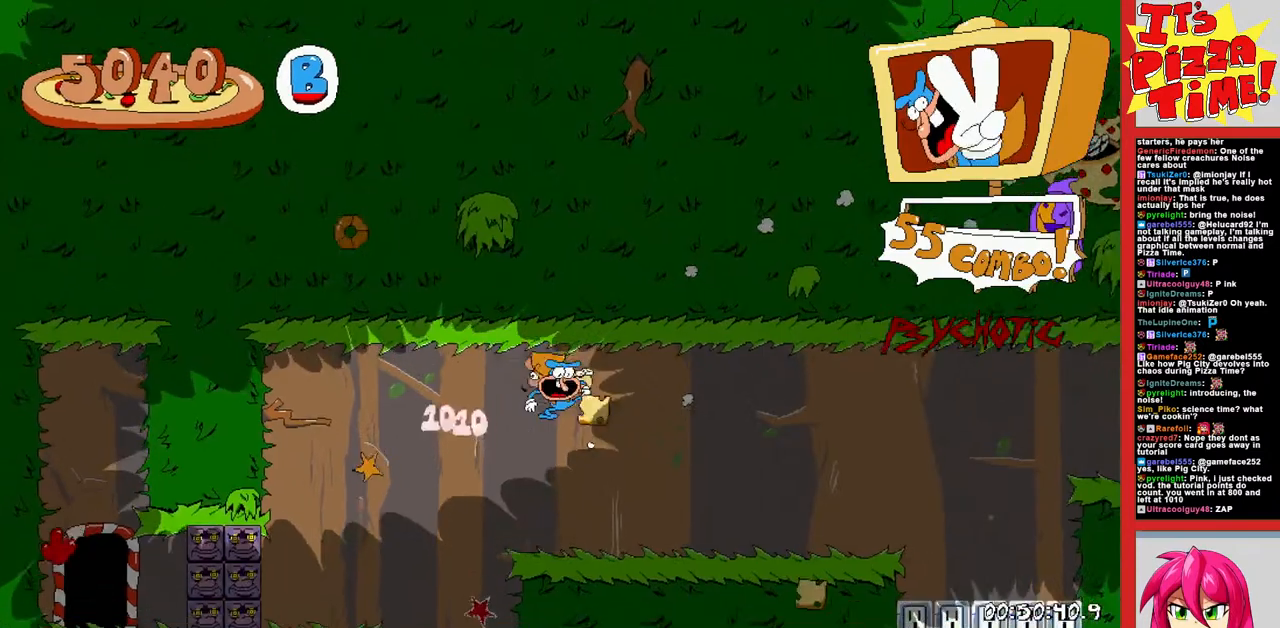
{"buttons": ["R1", "DPAD_RIGHT"], "events": [[183, "B", "down"], [367, "B", "up"]]}
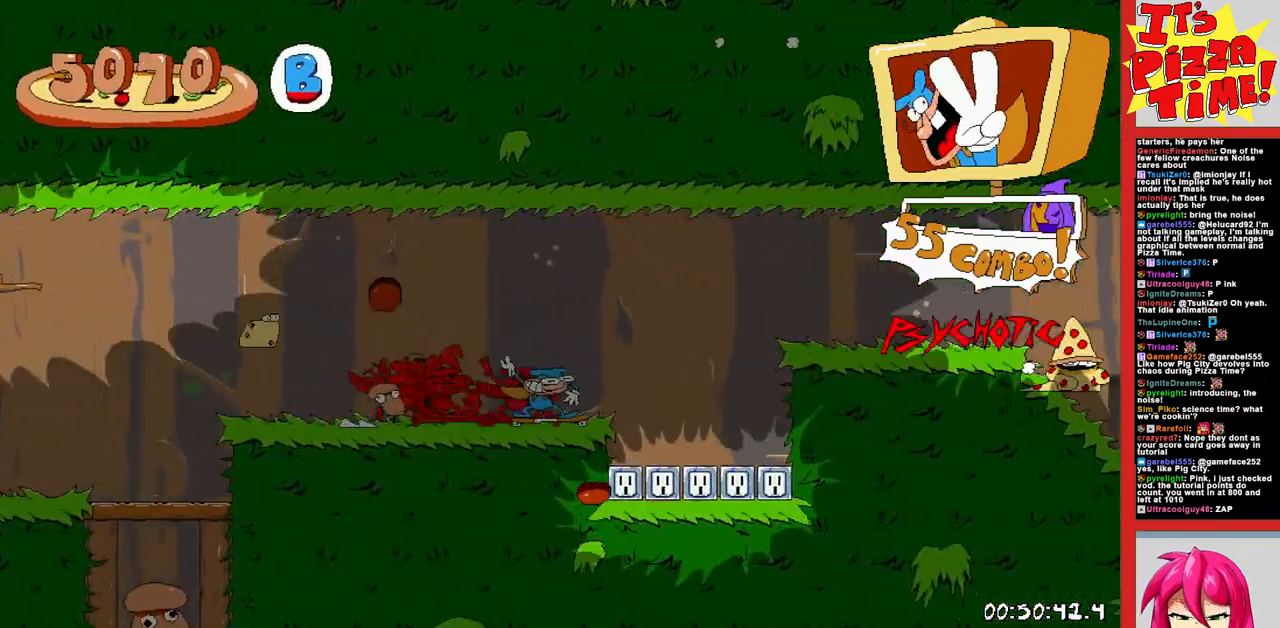
{"buttons": ["R1", "DPAD_RIGHT"], "events": []}
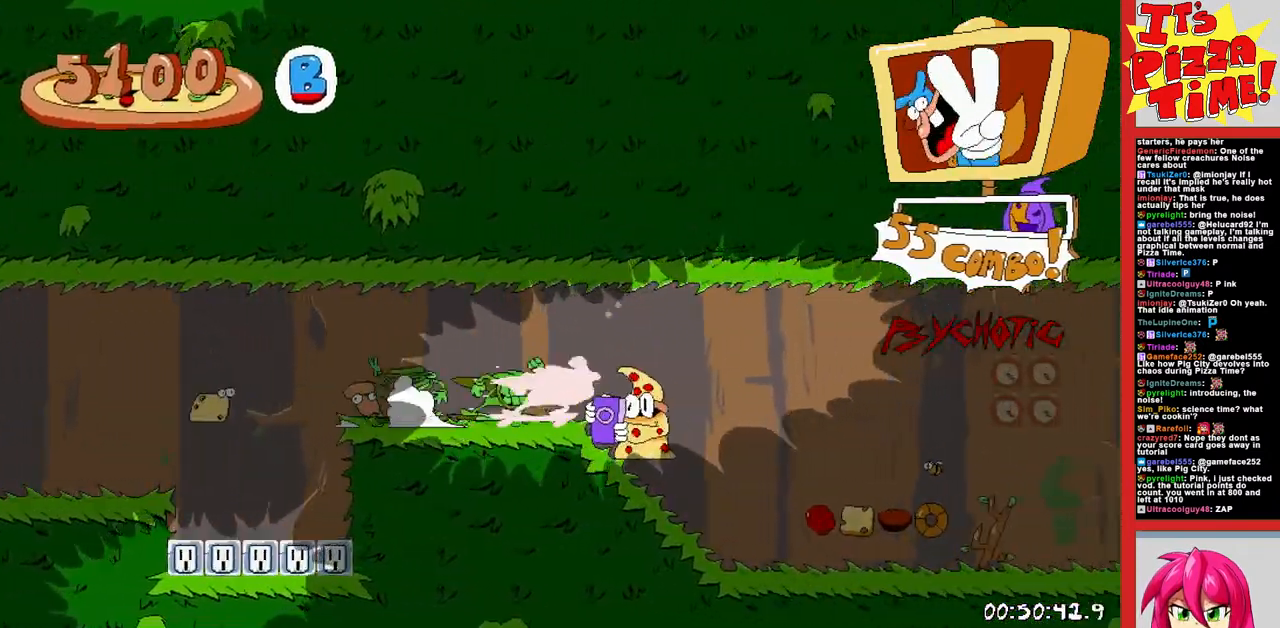
{"buttons": ["B", "R1", "DPAD_RIGHT"], "events": [[283, "B", "down"]]}
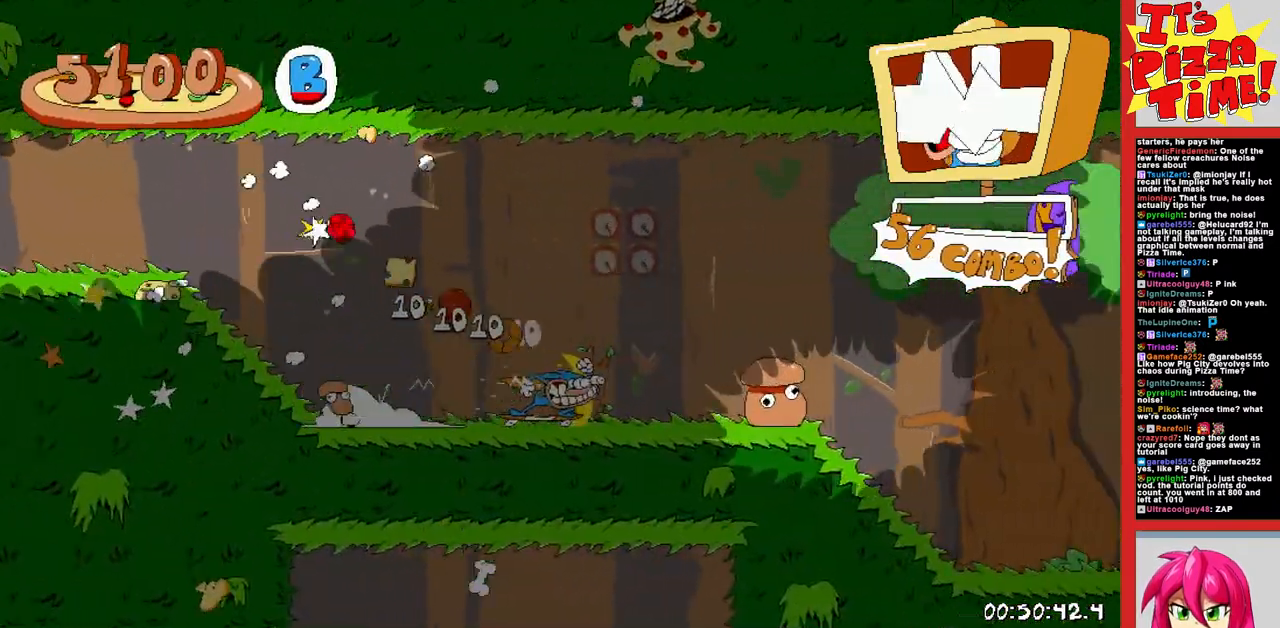
{"buttons": ["R1", "DPAD_RIGHT"], "events": [[150, "B", "up"]]}
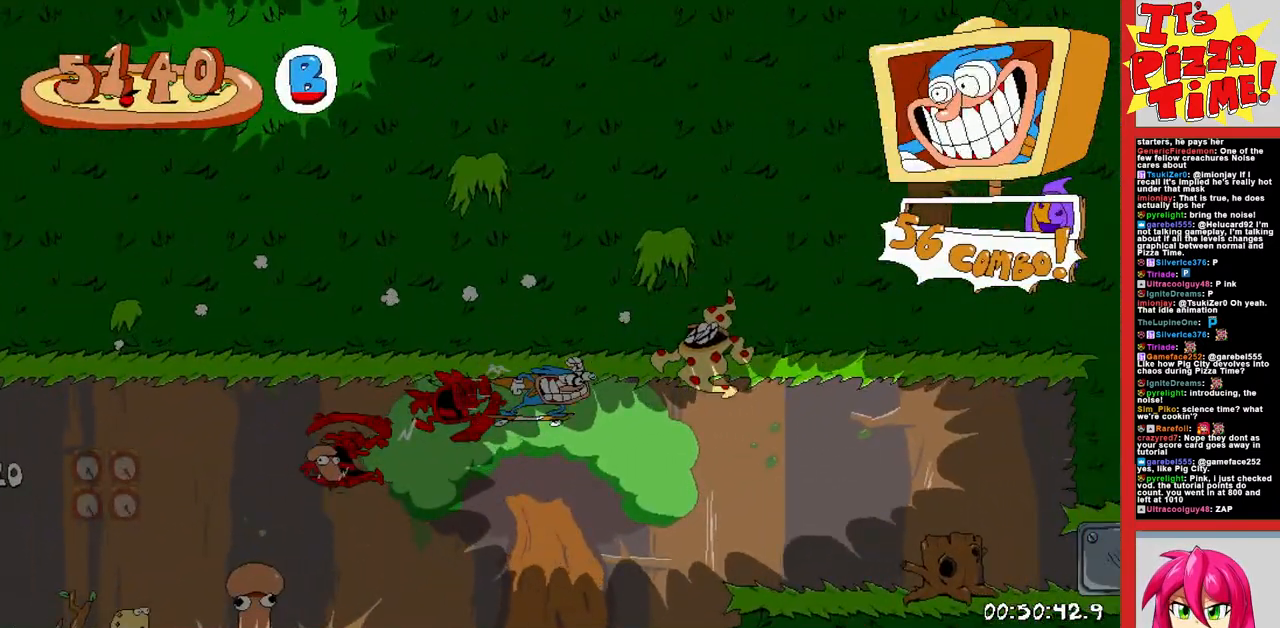
{"buttons": ["R1", "DPAD_RIGHT"], "events": []}
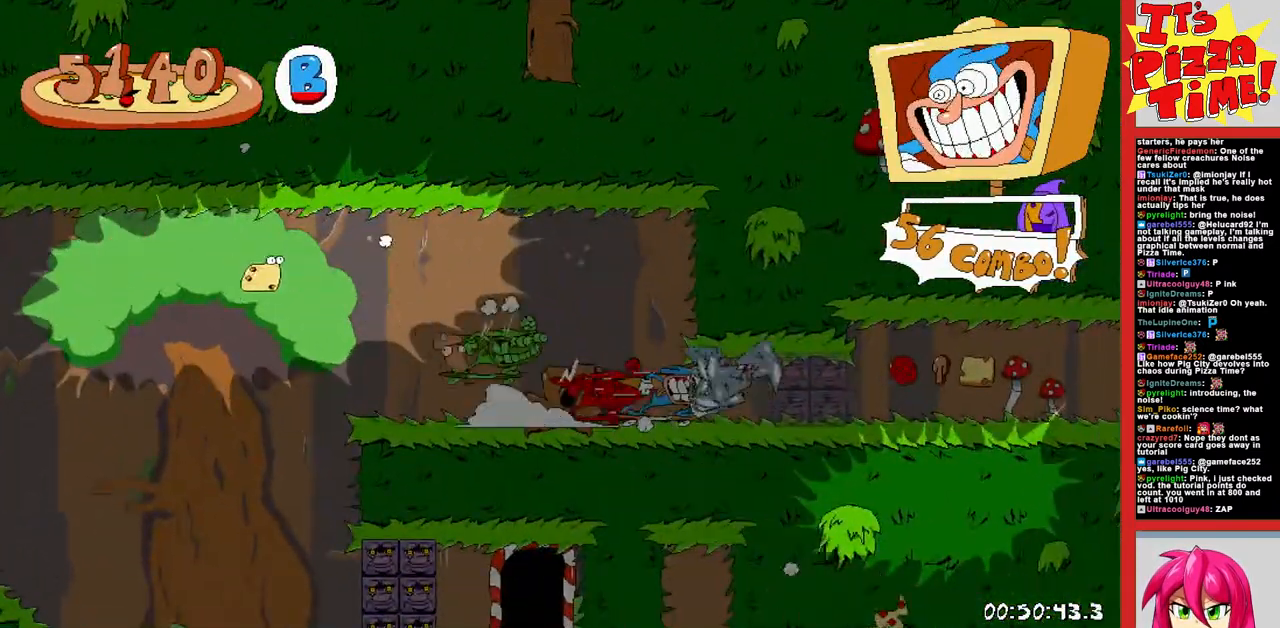
{"buttons": ["R1", "DPAD_RIGHT"], "events": []}
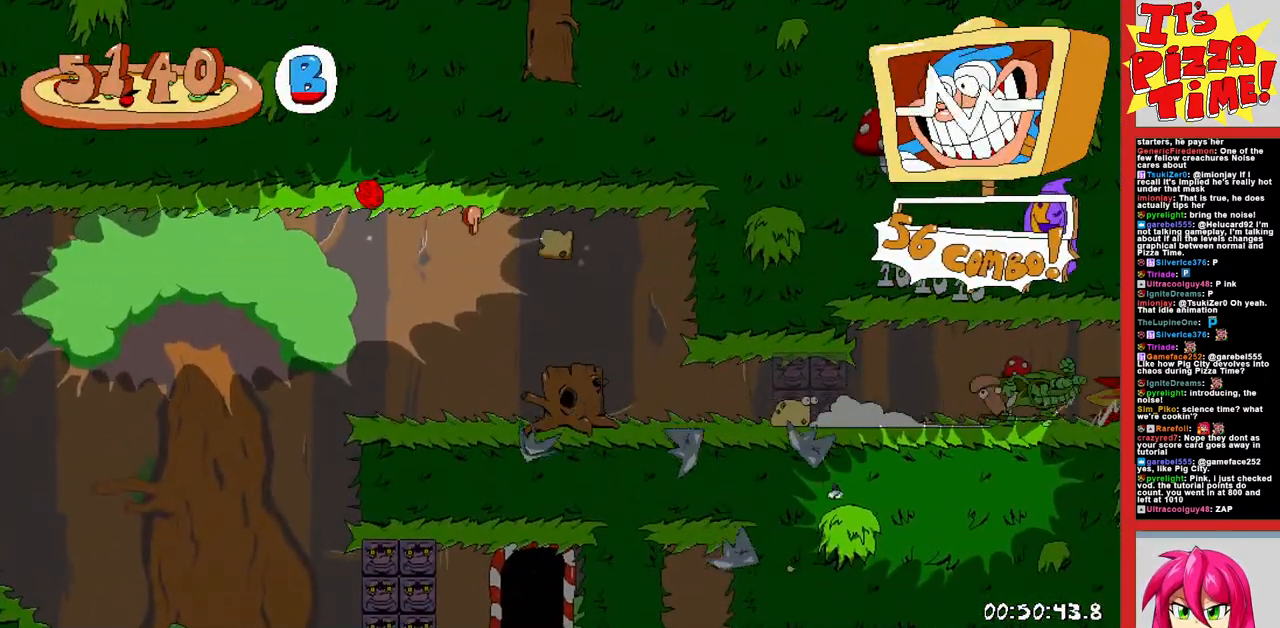
{"buttons": ["R1", "DPAD_RIGHT"], "events": []}
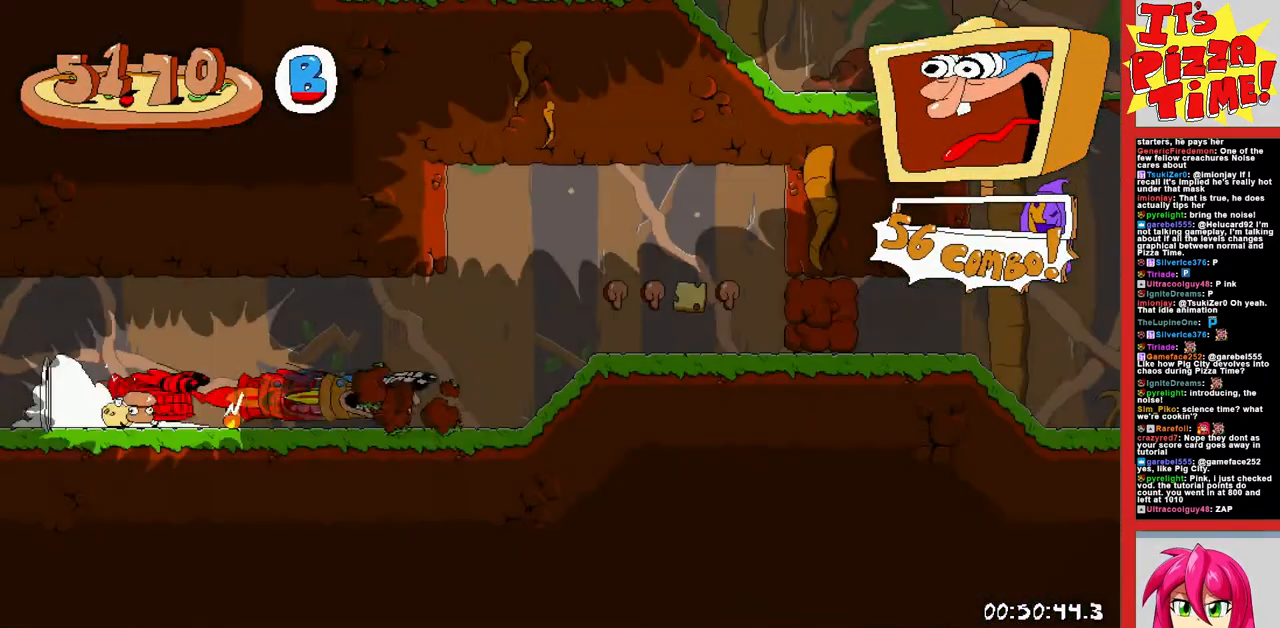
{"buttons": ["DPAD_LEFT"], "events": [[217, "L1", "down"], [250, "DPAD_RIGHT", "up"], [317, "L1", "up"], [350, "DPAD_LEFT", "down"], [367, "R1", "up"]]}
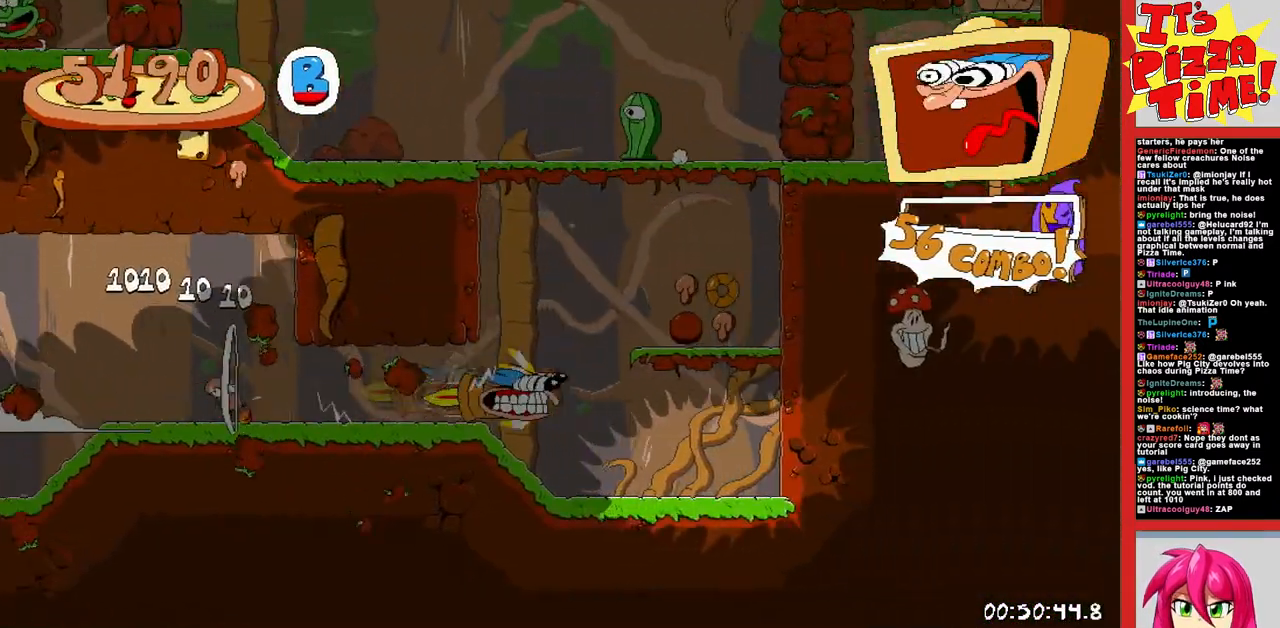
{"buttons": ["R1", "DPAD_LEFT"], "events": [[333, "Y", "down"], [417, "R1", "down"], [450, "Y", "up"]]}
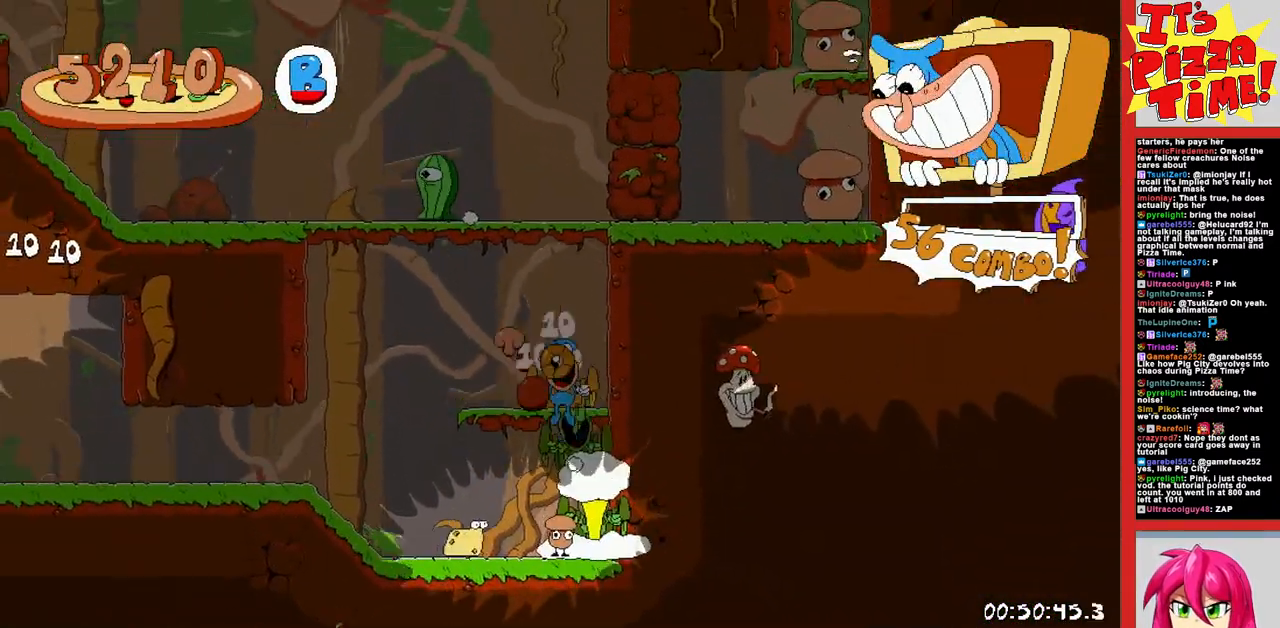
{"buttons": ["R1", "DPAD_LEFT"], "events": []}
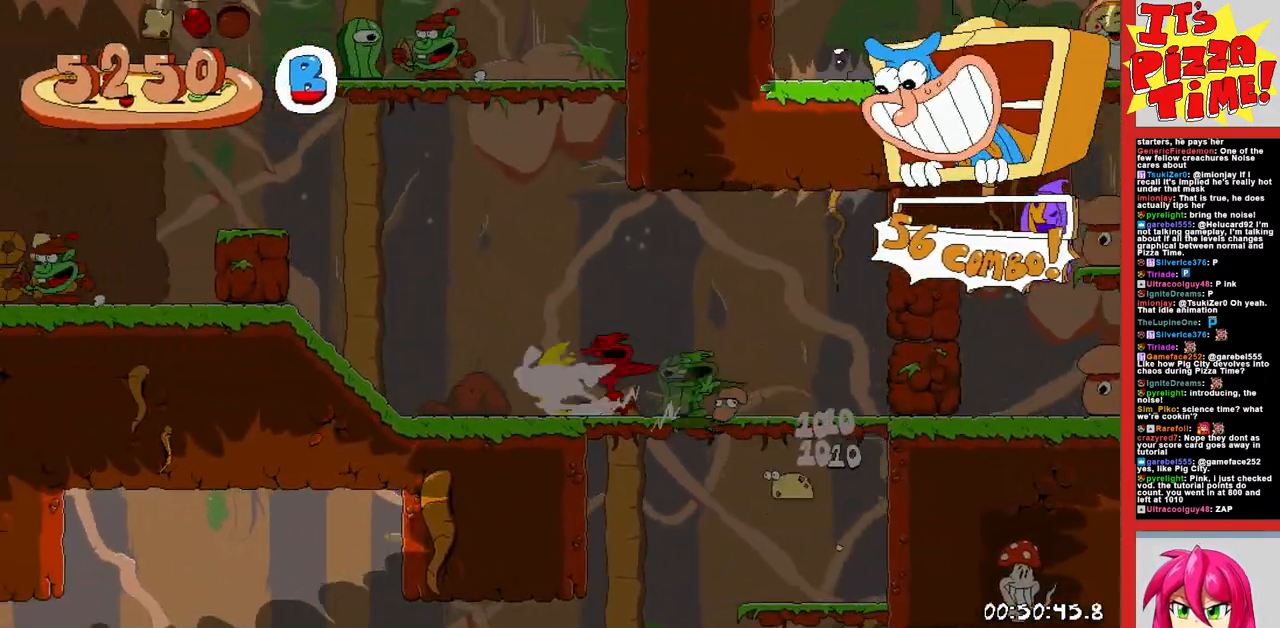
{"buttons": ["R1", "DPAD_RIGHT"], "events": [[133, "DPAD_LEFT", "up"], [200, "DPAD_RIGHT", "down"]]}
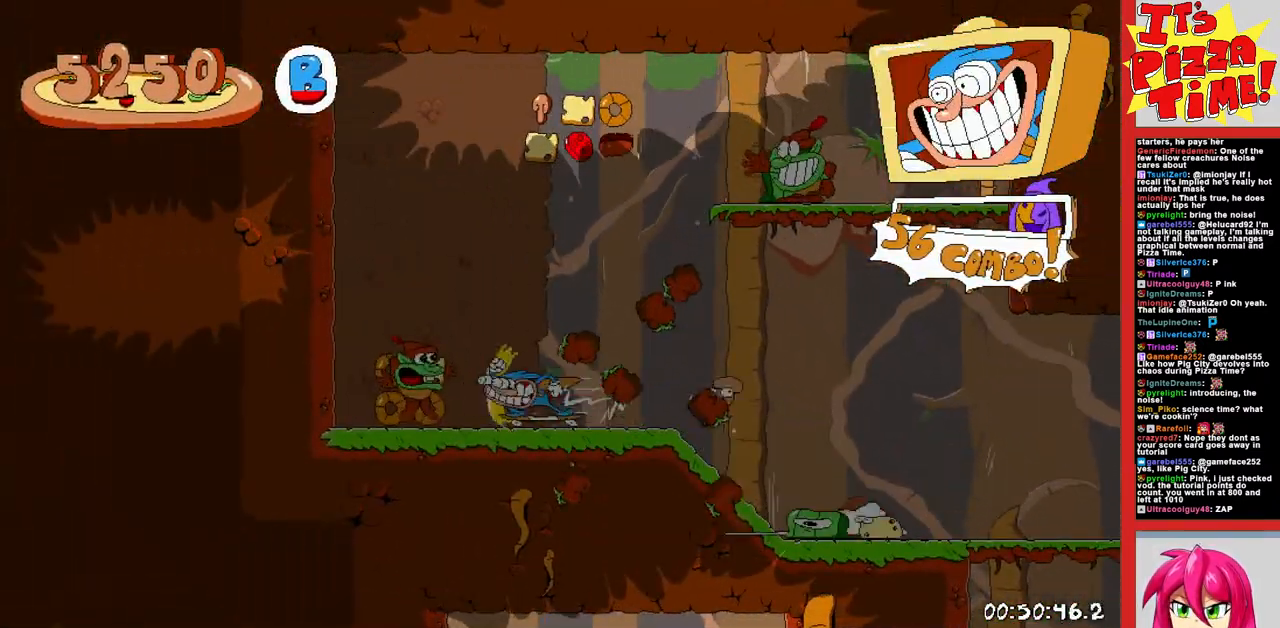
{"buttons": ["B", "R1", "DPAD_RIGHT"], "events": [[500, "B", "down"]]}
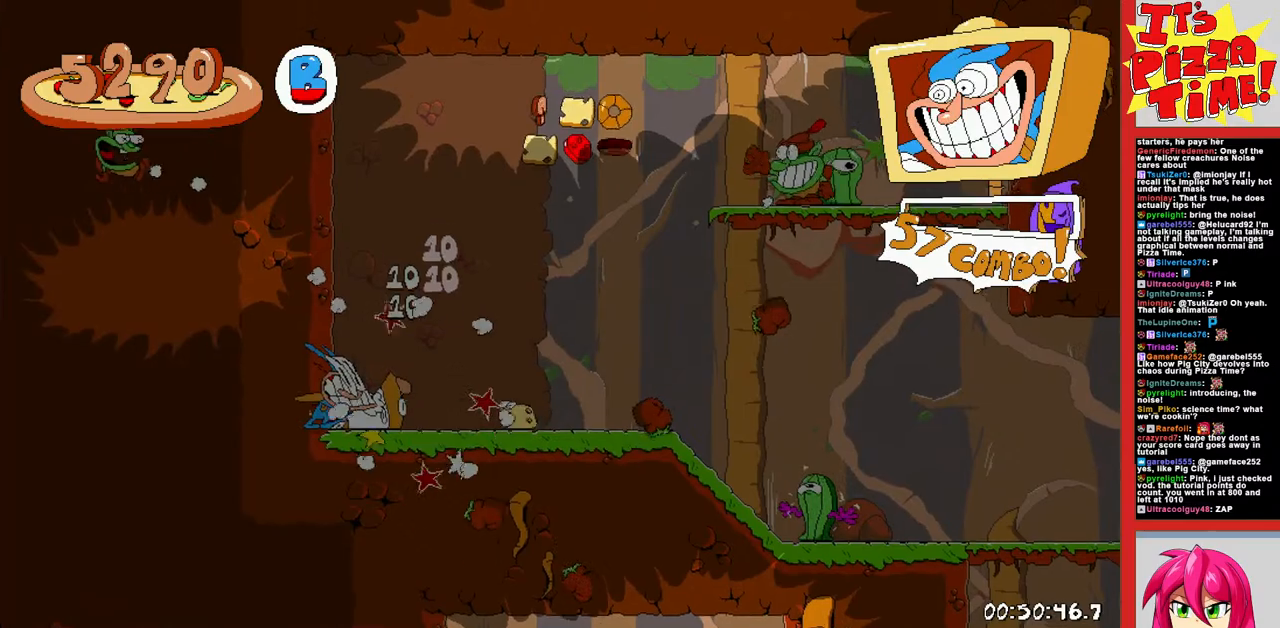
{"buttons": ["R1", "DPAD_RIGHT"], "events": [[183, "DPAD_UP", "down"], [217, "B", "up"], [283, "B", "down"], [333, "Y", "down"], [350, "DPAD_UP", "up"], [450, "Y", "up"], [467, "B", "up"]]}
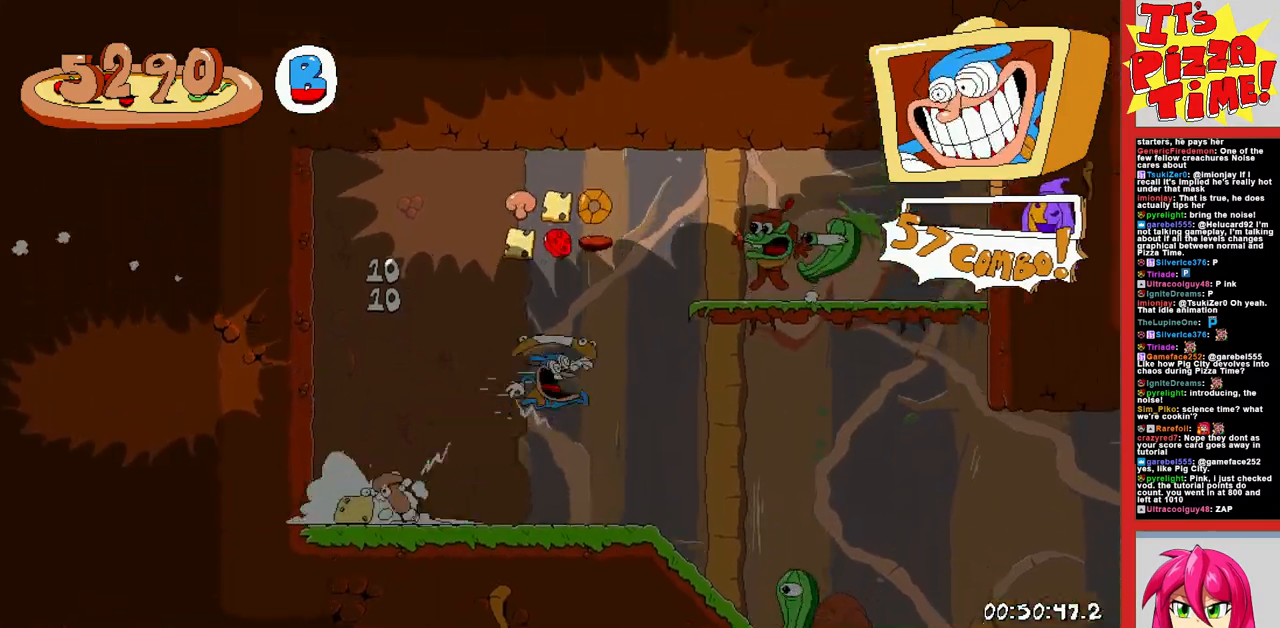
{"buttons": ["R1", "DPAD_RIGHT"], "events": []}
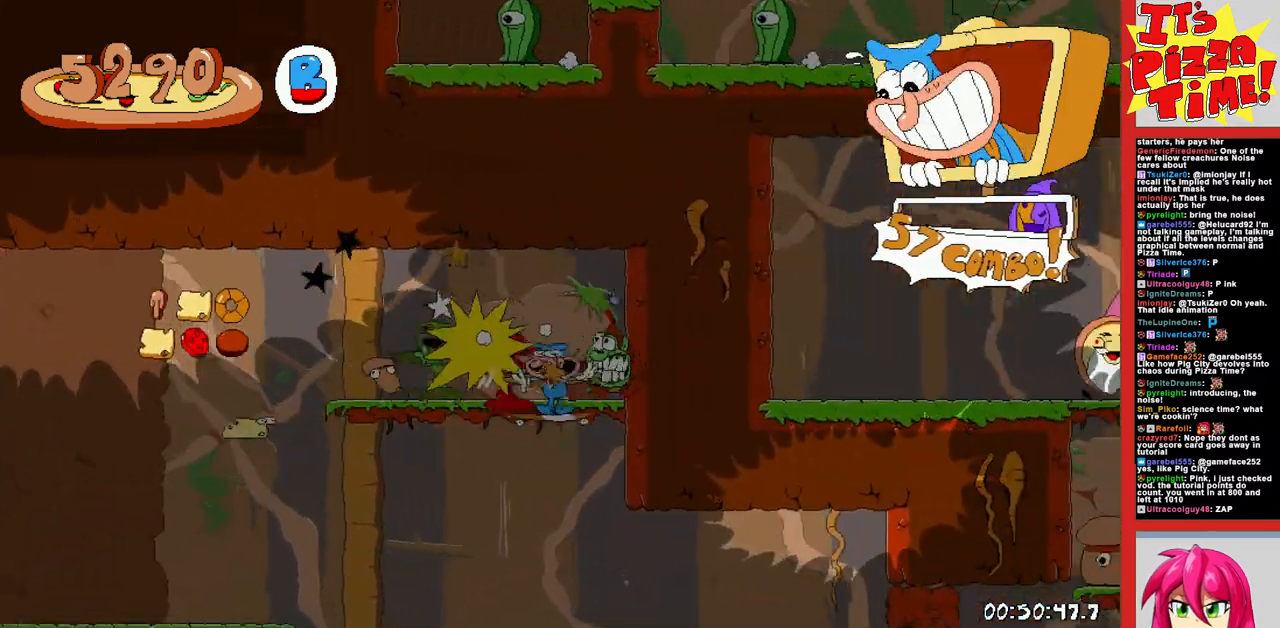
{"buttons": ["R1", "DPAD_RIGHT"], "events": []}
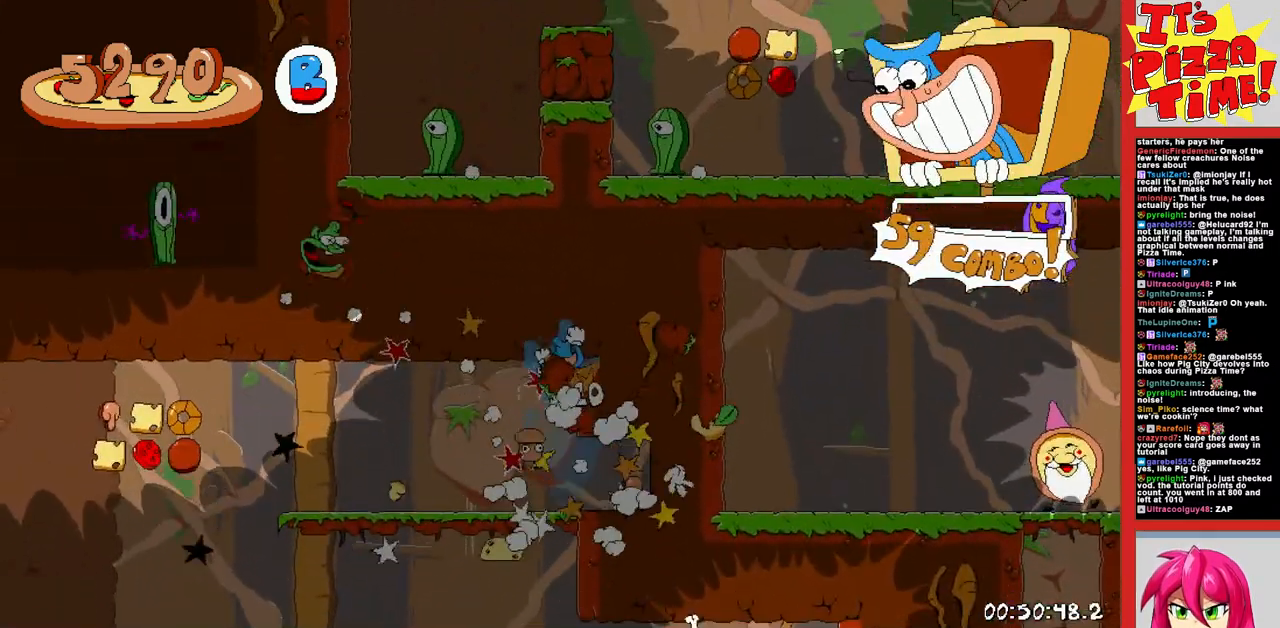
{"buttons": ["R1", "DPAD_RIGHT"], "events": []}
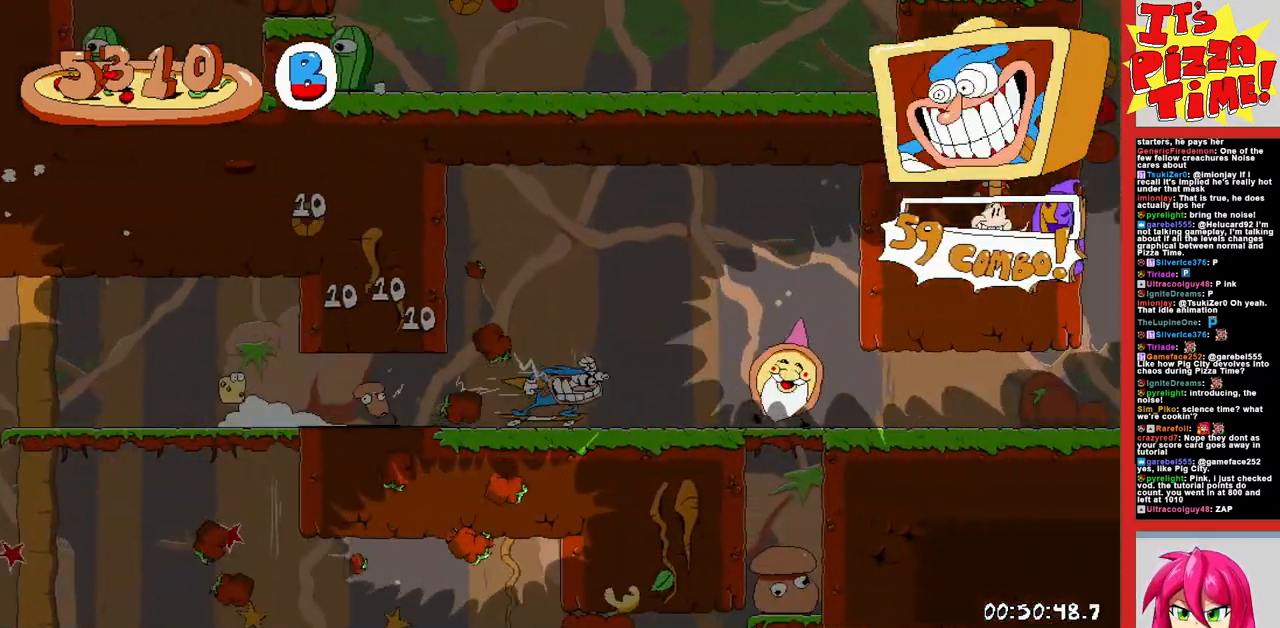
{"buttons": ["R1", "DPAD_LEFT"], "events": [[283, "B", "down"], [350, "DPAD_RIGHT", "up"], [400, "DPAD_LEFT", "down"], [483, "B", "up"]]}
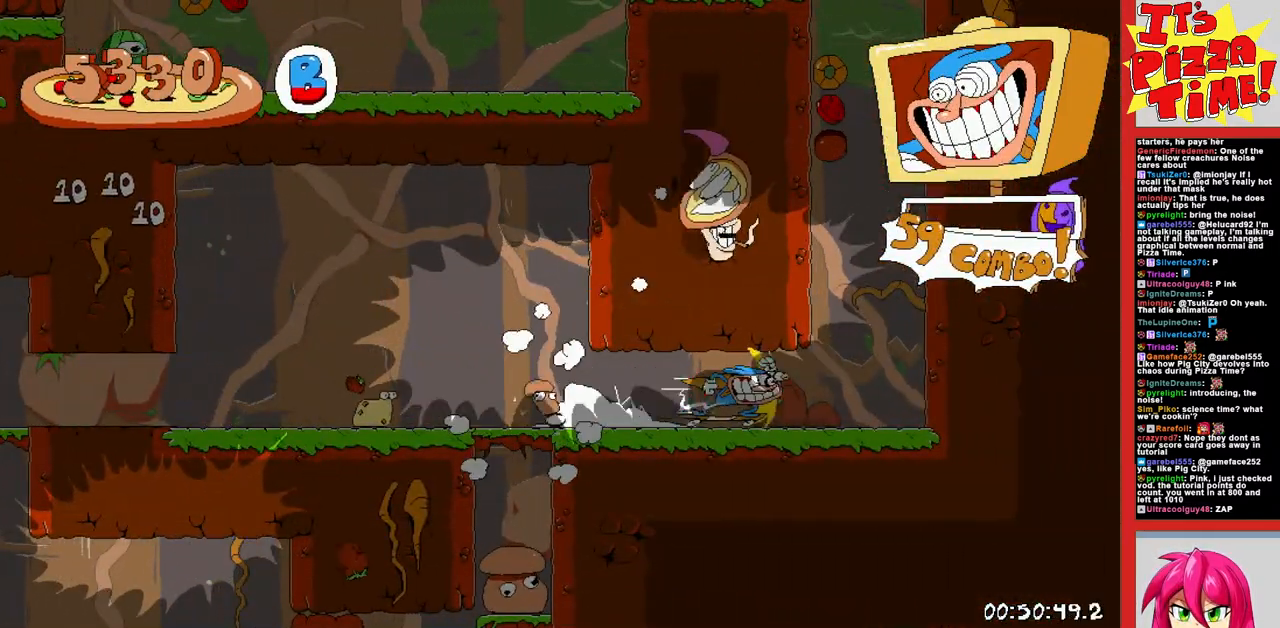
{"buttons": ["R1", "DPAD_LEFT"], "events": [[67, "Y", "down"], [217, "Y", "up"]]}
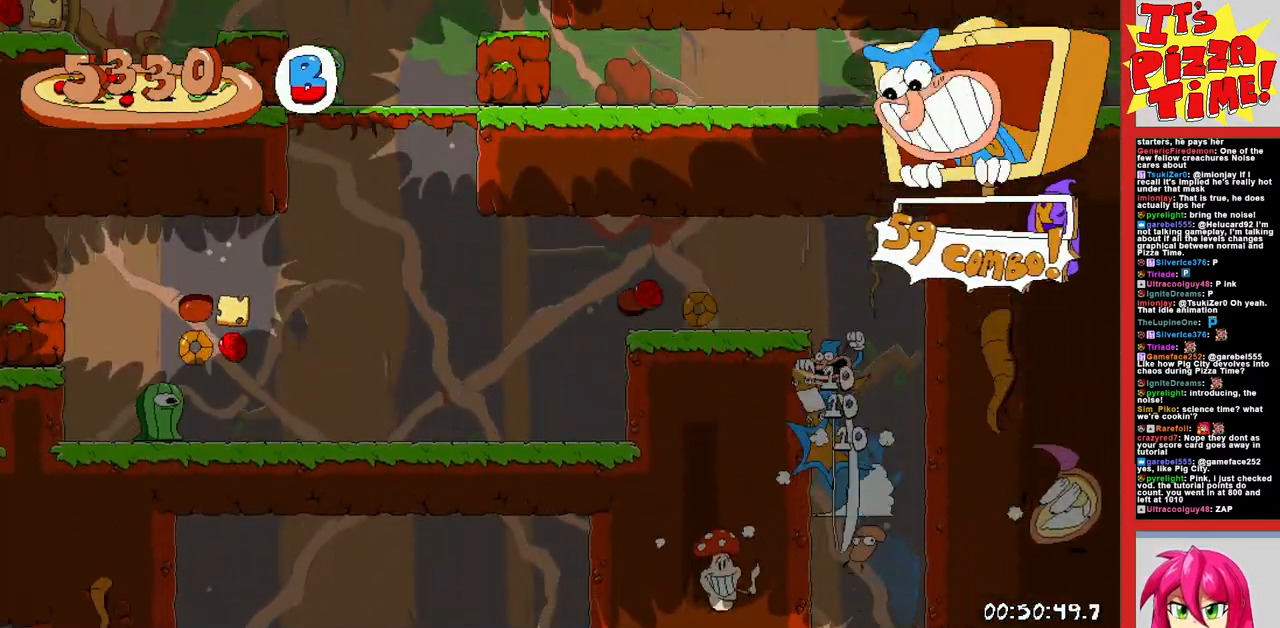
{"buttons": ["R1", "DPAD_LEFT"], "events": []}
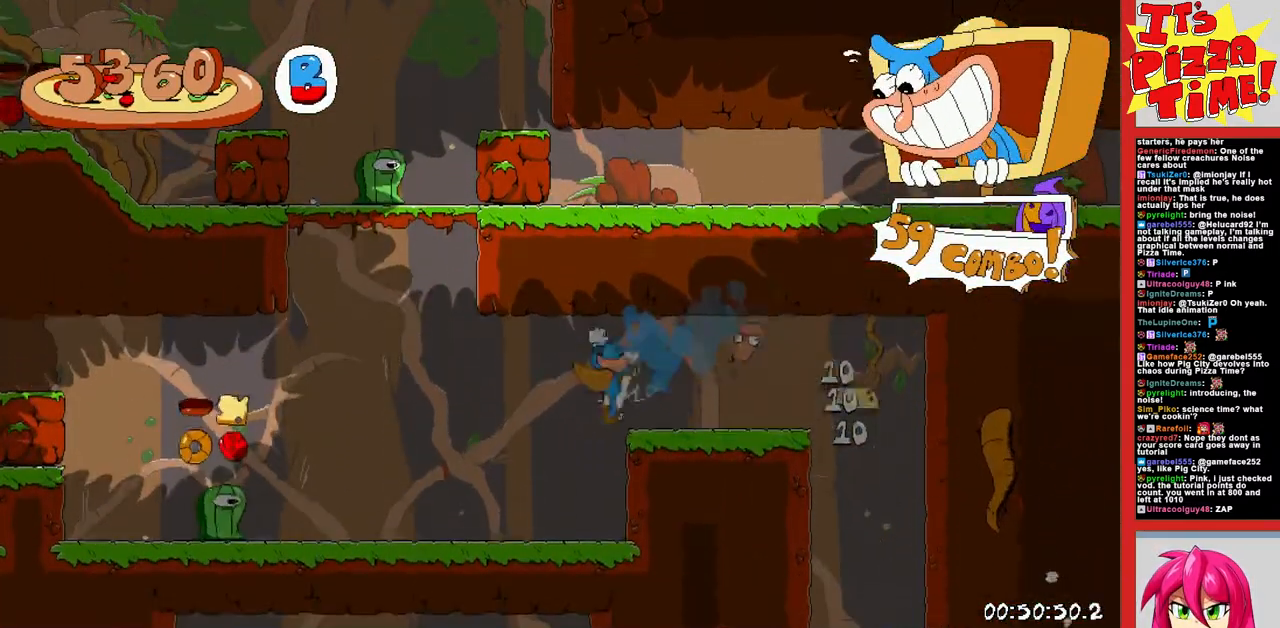
{"buttons": ["R1", "DPAD_LEFT"], "events": [[283, "B", "down"], [417, "B", "up"]]}
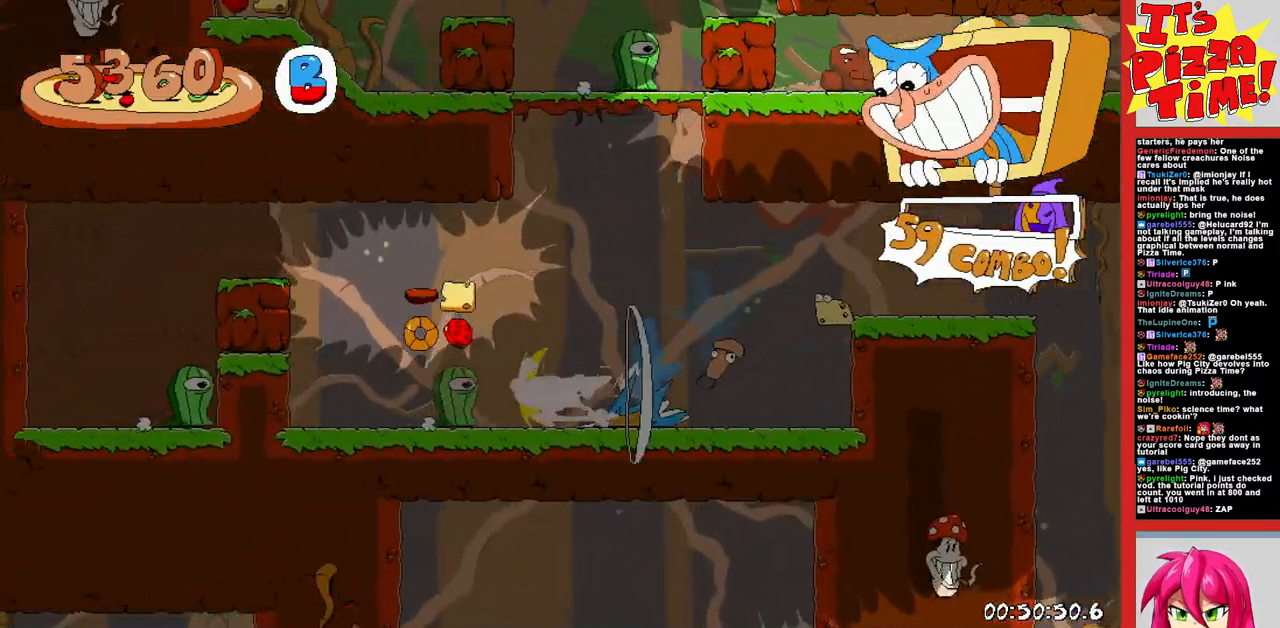
{"buttons": ["R1", "DPAD_DOWN", "DPAD_LEFT"], "events": [[100, "DPAD_DOWN", "down"], [150, "DPAD_LEFT", "up"], [183, "DPAD_LEFT", "down"], [217, "DPAD_LEFT", "up"], [300, "DPAD_LEFT", "down"]]}
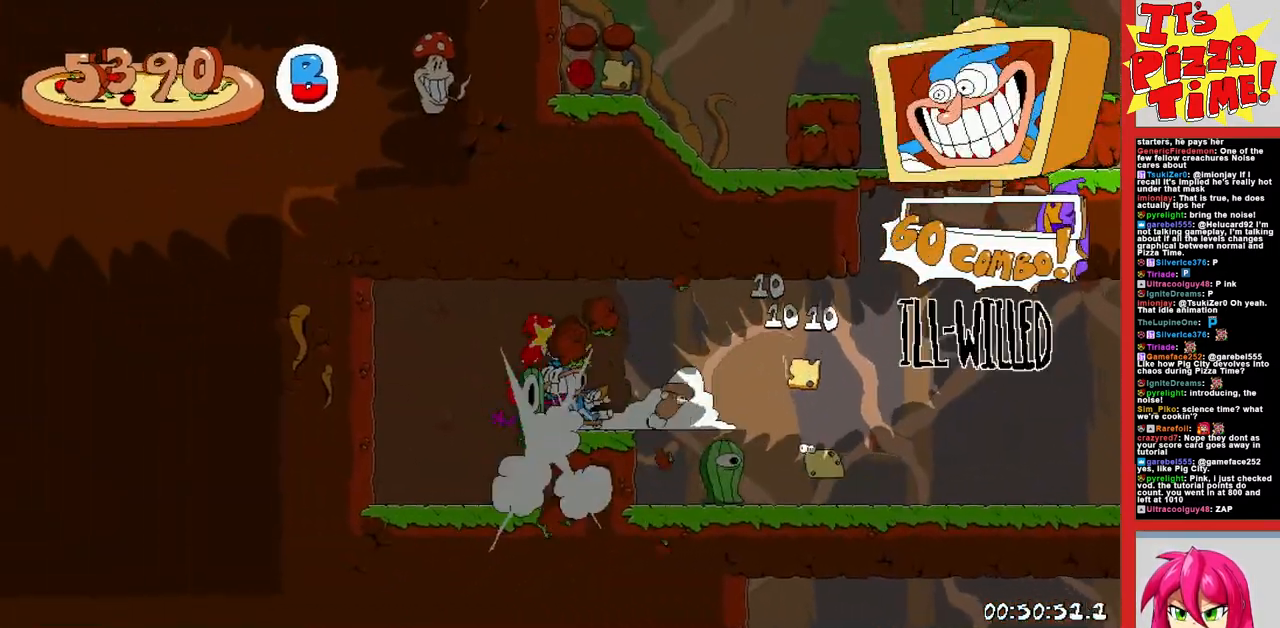
{"buttons": ["R1", "DPAD_RIGHT"], "events": [[17, "DPAD_DOWN", "up"], [17, "DPAD_LEFT", "up"], [217, "DPAD_RIGHT", "down"], [283, "Y", "down"], [333, "Y", "up"]]}
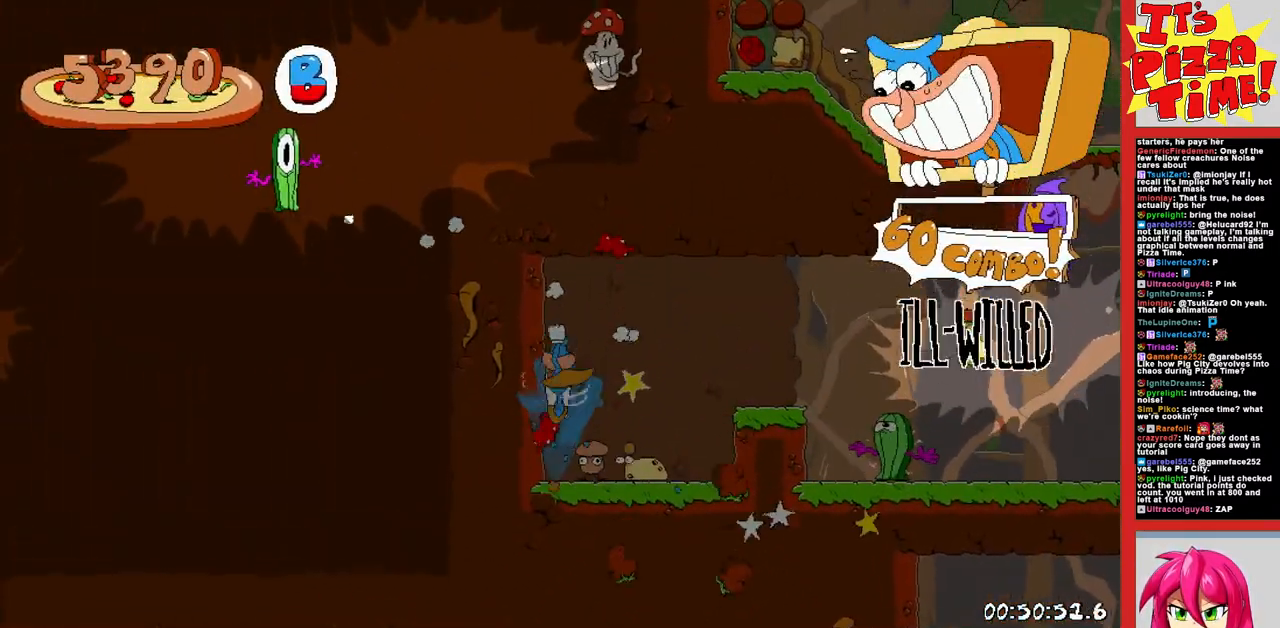
{"buttons": ["R1", "DPAD_UP", "DPAD_RIGHT"], "events": [[150, "DPAD_UP", "down"], [200, "X", "down"], [350, "X", "up"]]}
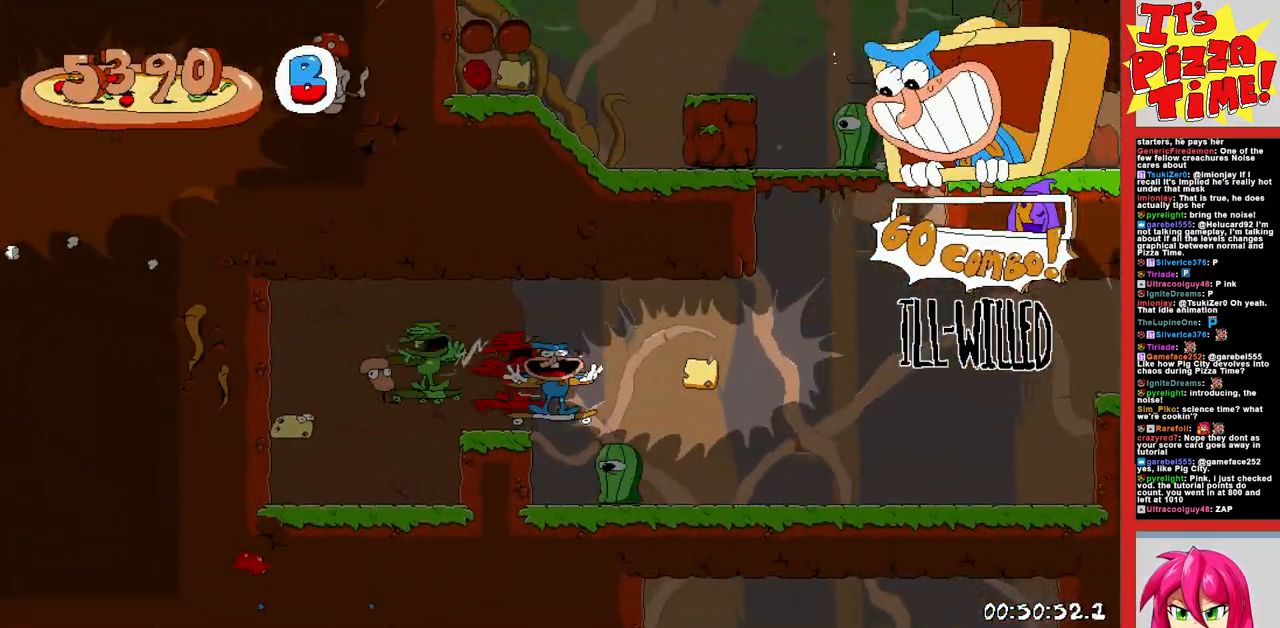
{"buttons": ["B", "DPAD_RIGHT"], "events": [[50, "DPAD_UP", "up"], [67, "DPAD_UP", "down"], [133, "R1", "up"], [150, "DPAD_UP", "up"], [400, "B", "down"]]}
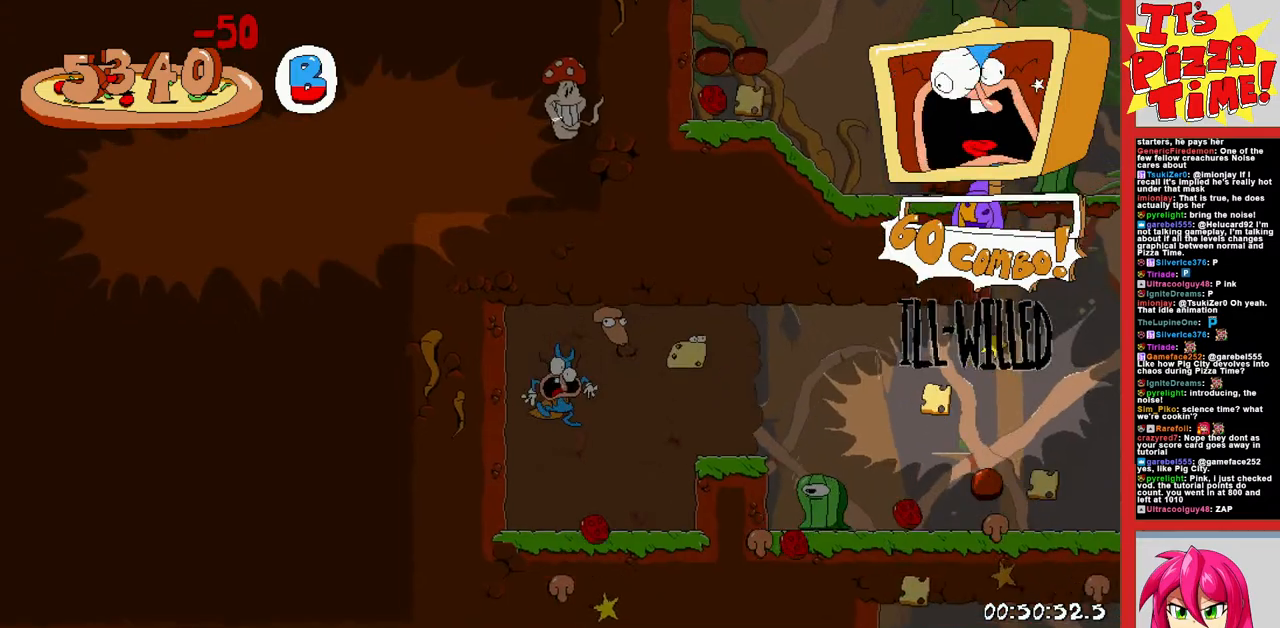
{"buttons": ["DPAD_RIGHT"], "events": [[117, "DPAD_UP", "down"], [167, "B", "up"], [233, "X", "down"], [350, "DPAD_UP", "up"], [367, "X", "up"]]}
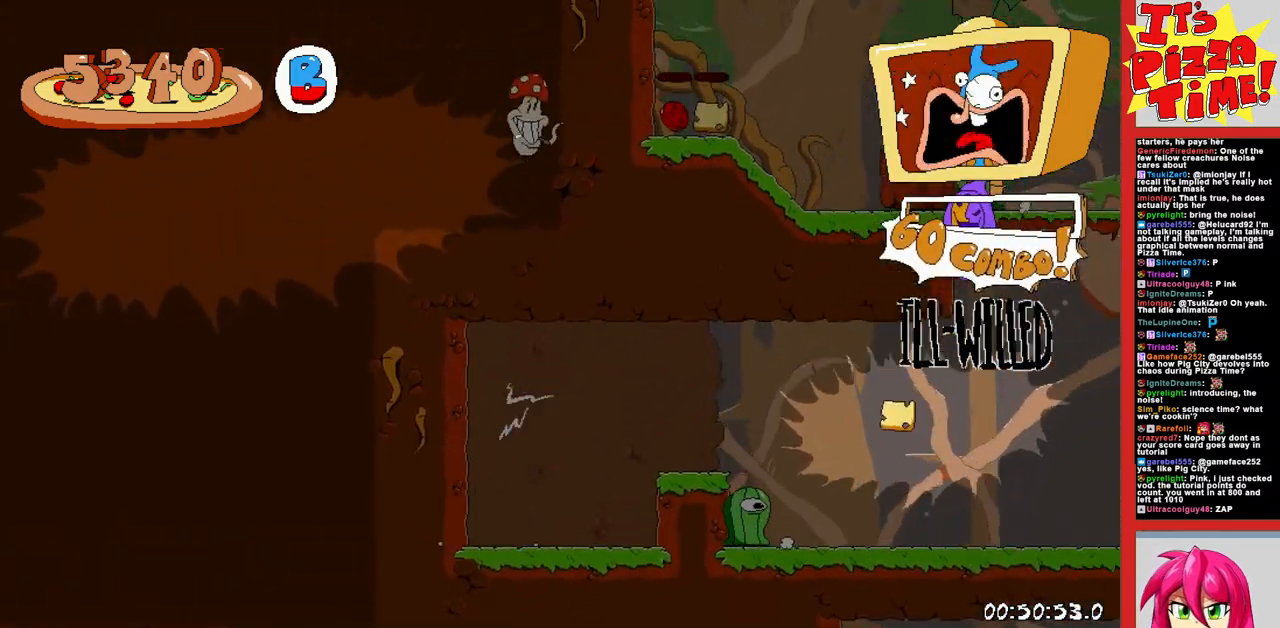
{"buttons": ["B", "DPAD_RIGHT"], "events": [[483, "B", "down"]]}
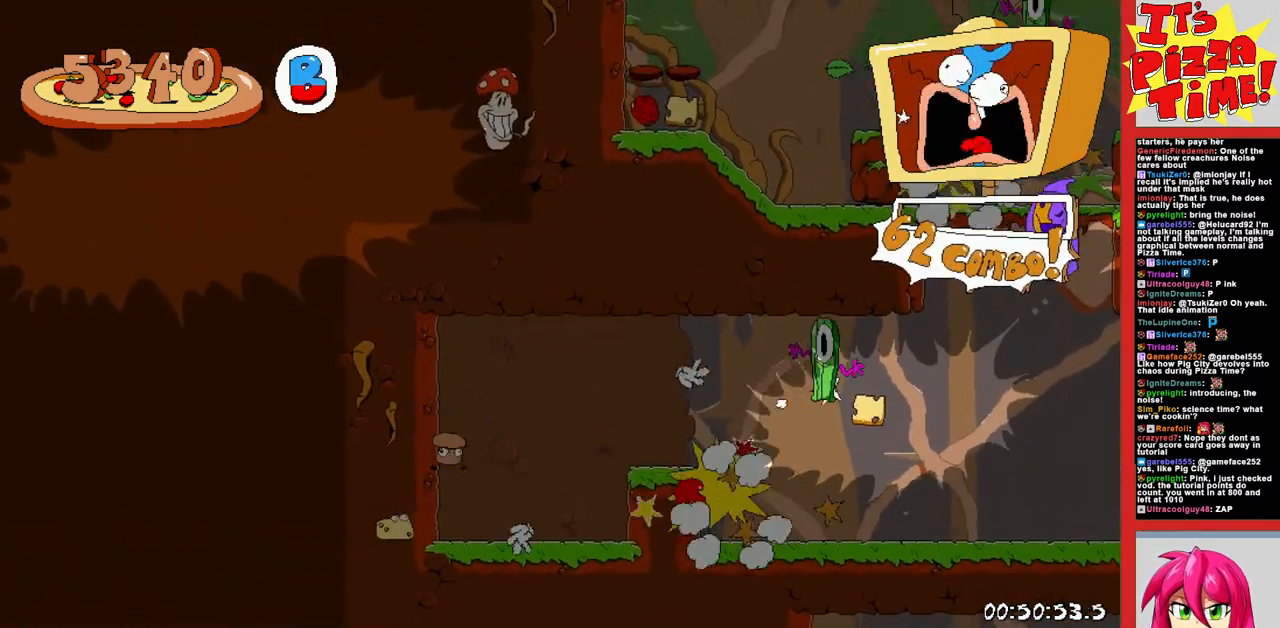
{"buttons": ["B", "DPAD_RIGHT"], "events": [[83, "B", "up"], [367, "B", "down"]]}
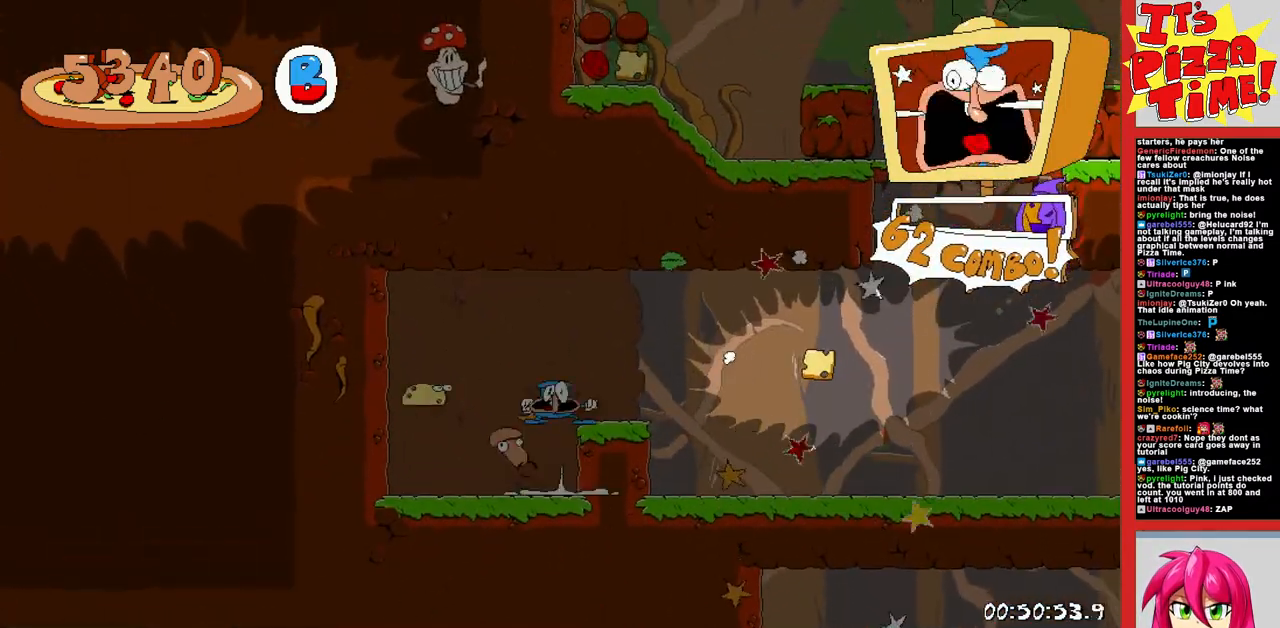
{"buttons": ["B", "DPAD_RIGHT"], "events": []}
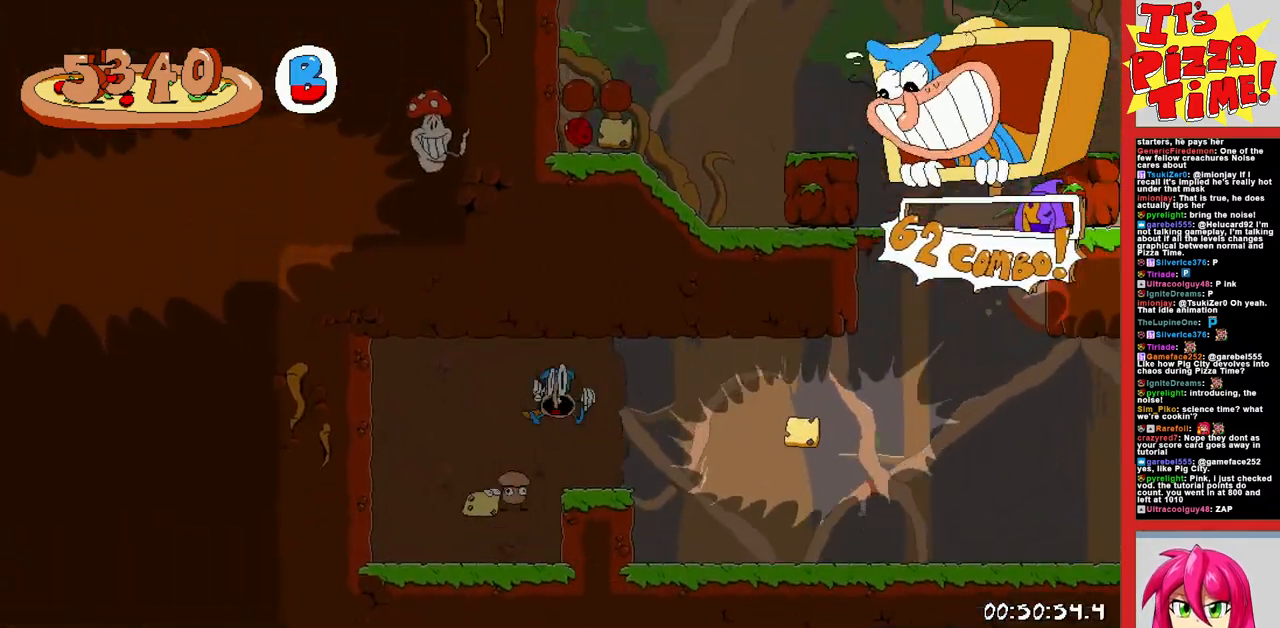
{"buttons": ["L1", "DPAD_RIGHT"], "events": [[133, "B", "up"], [367, "L1", "down"]]}